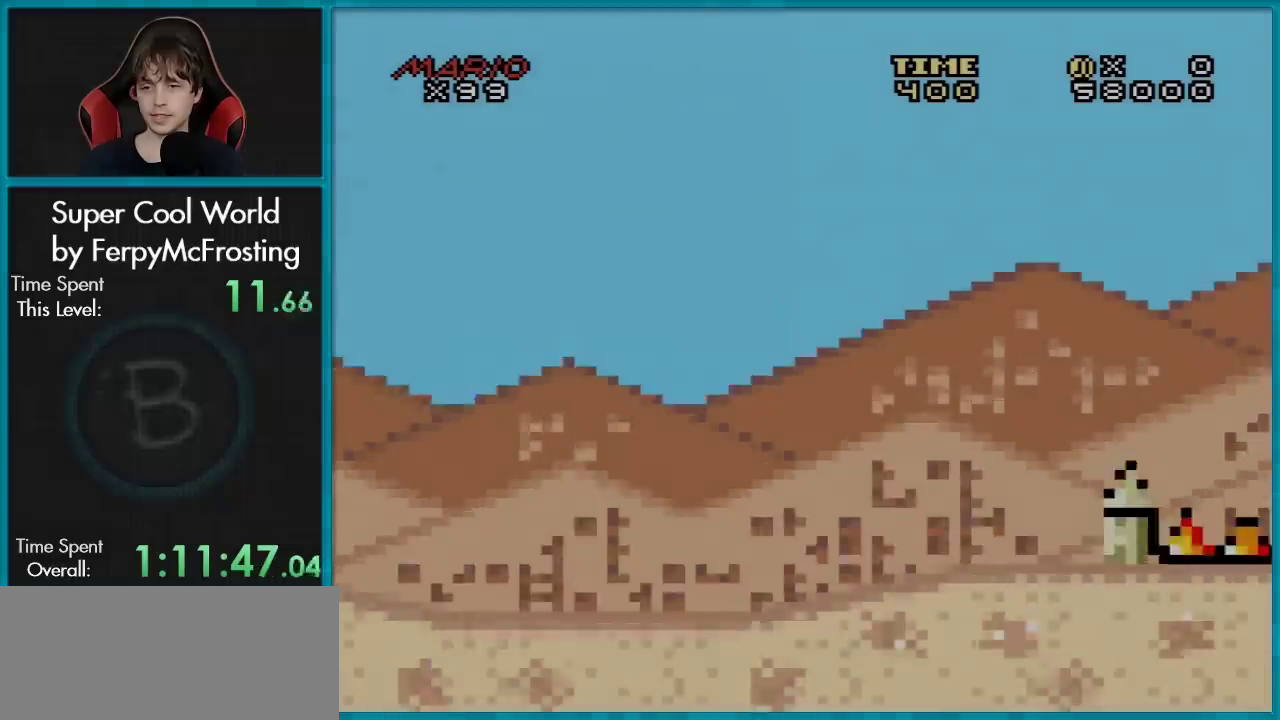
Gameplay with a controller (Nintendo layout); each line is a JSON object with the inputs held at the frame after it (dt_ms = milliseconds from this image to that frame). "events" lists button and stick changes between this image and that frame as [ms after this image, input, new state], when the widget could be followed in between. Not read: L3 R3.
{"dt_ms": 500, "buttons": ["Y", "DPAD_RIGHT"], "events": []}
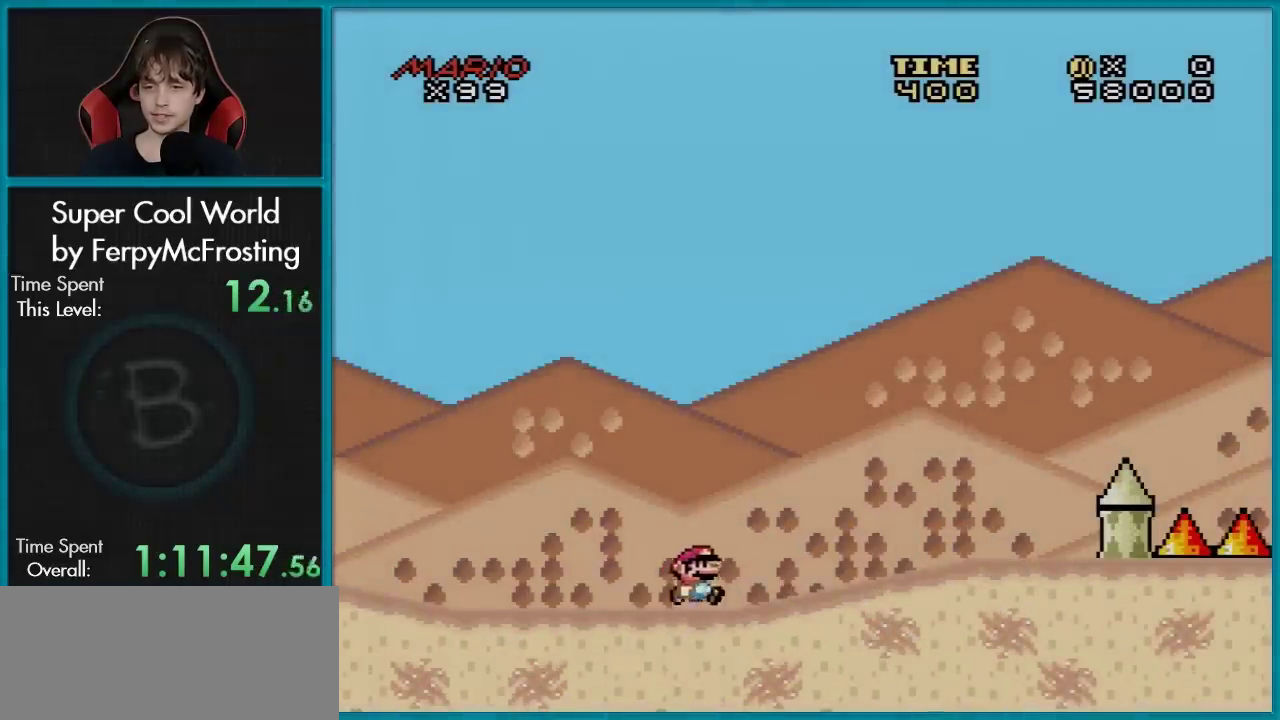
{"dt_ms": 501, "buttons": ["Y", "DPAD_RIGHT"], "events": []}
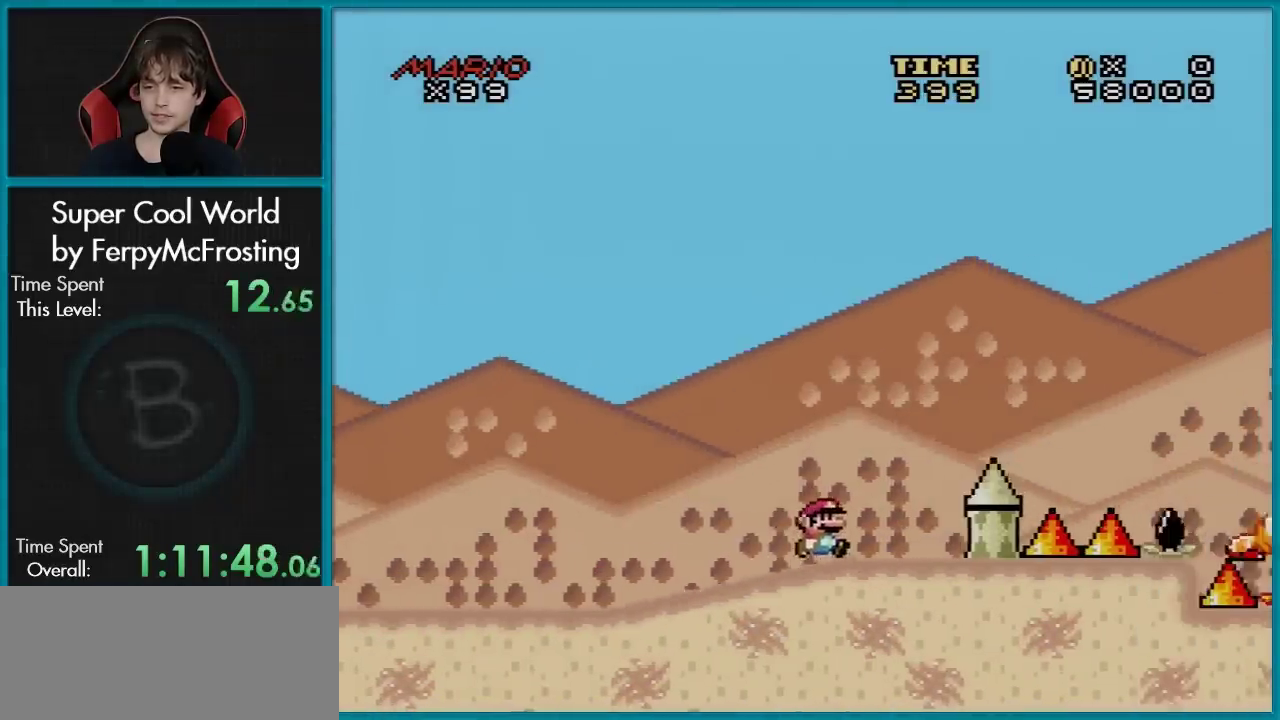
{"dt_ms": 500, "buttons": ["B", "Y", "DPAD_RIGHT"], "events": [[83, "B", "down"]]}
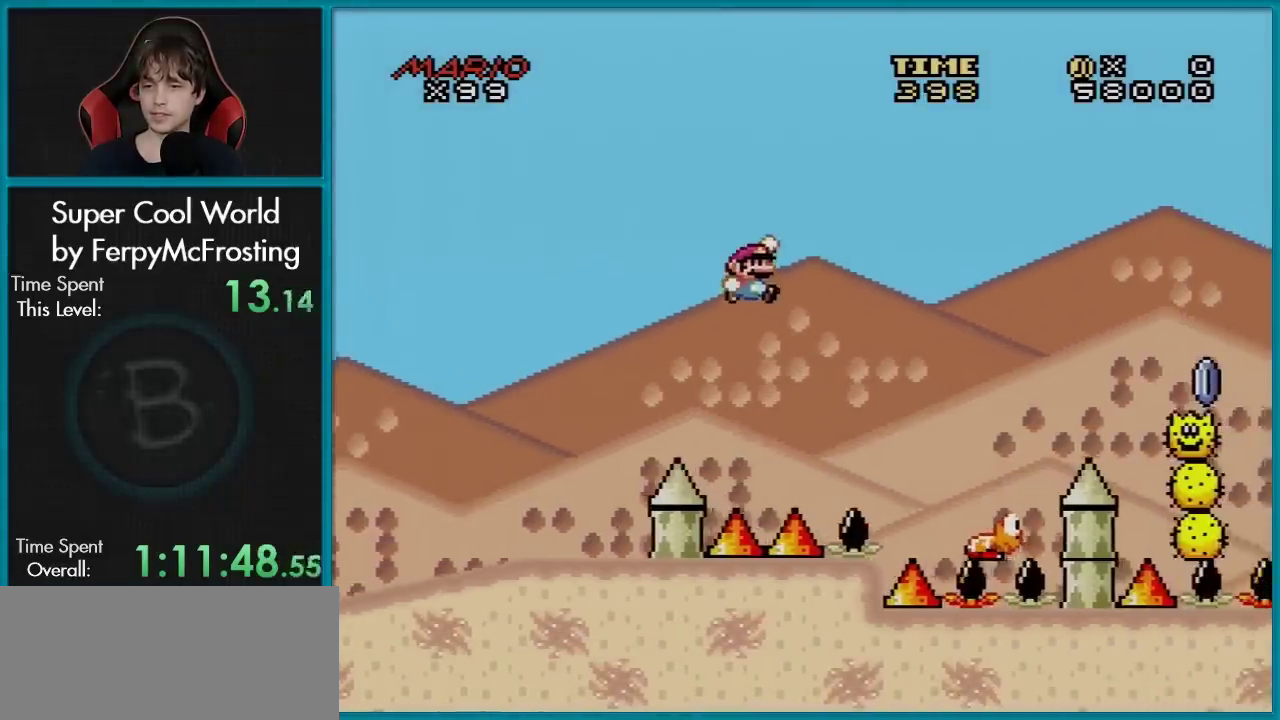
{"dt_ms": 501, "buttons": ["B", "Y", "DPAD_RIGHT"], "events": []}
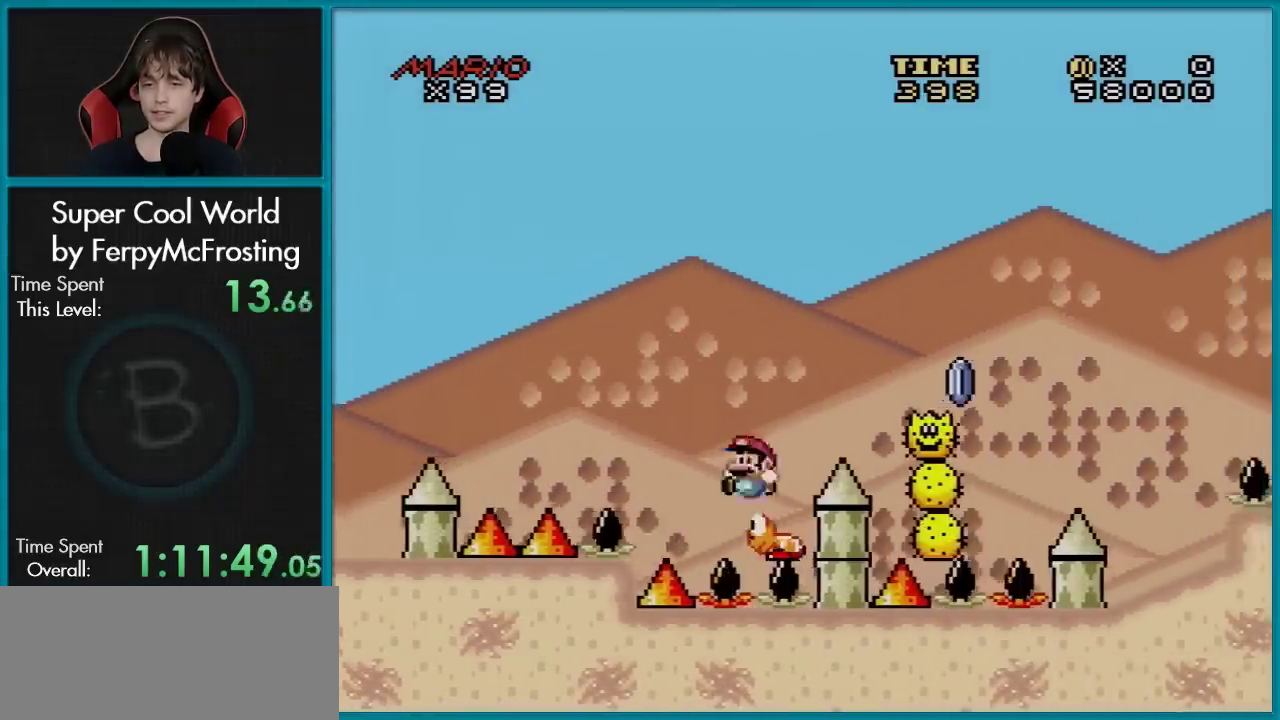
{"dt_ms": 500, "buttons": ["B", "Y", "DPAD_RIGHT"], "events": [[16, "DPAD_LEFT", "down"], [16, "DPAD_RIGHT", "up"], [83, "DPAD_LEFT", "up"], [100, "DPAD_RIGHT", "down"]]}
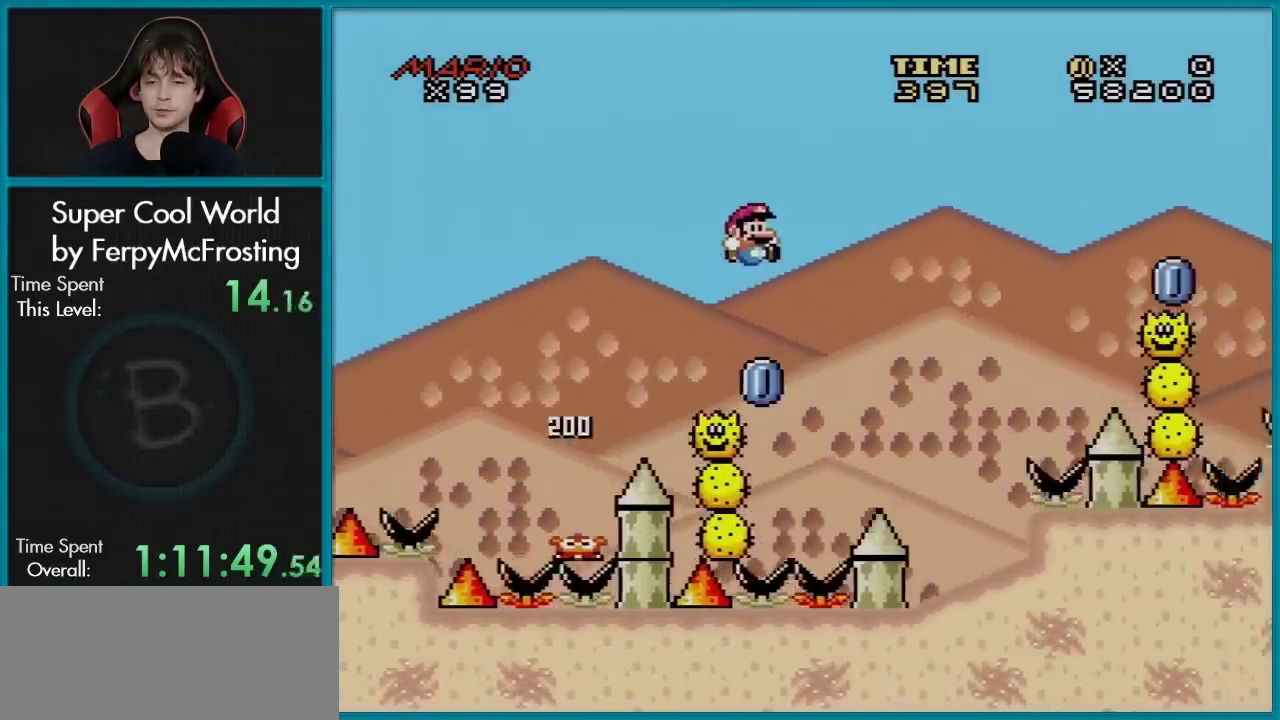
{"dt_ms": 401, "buttons": ["X", "DPAD_RIGHT"], "events": [[34, "B", "up"], [351, "Y", "up"], [384, "X", "down"]]}
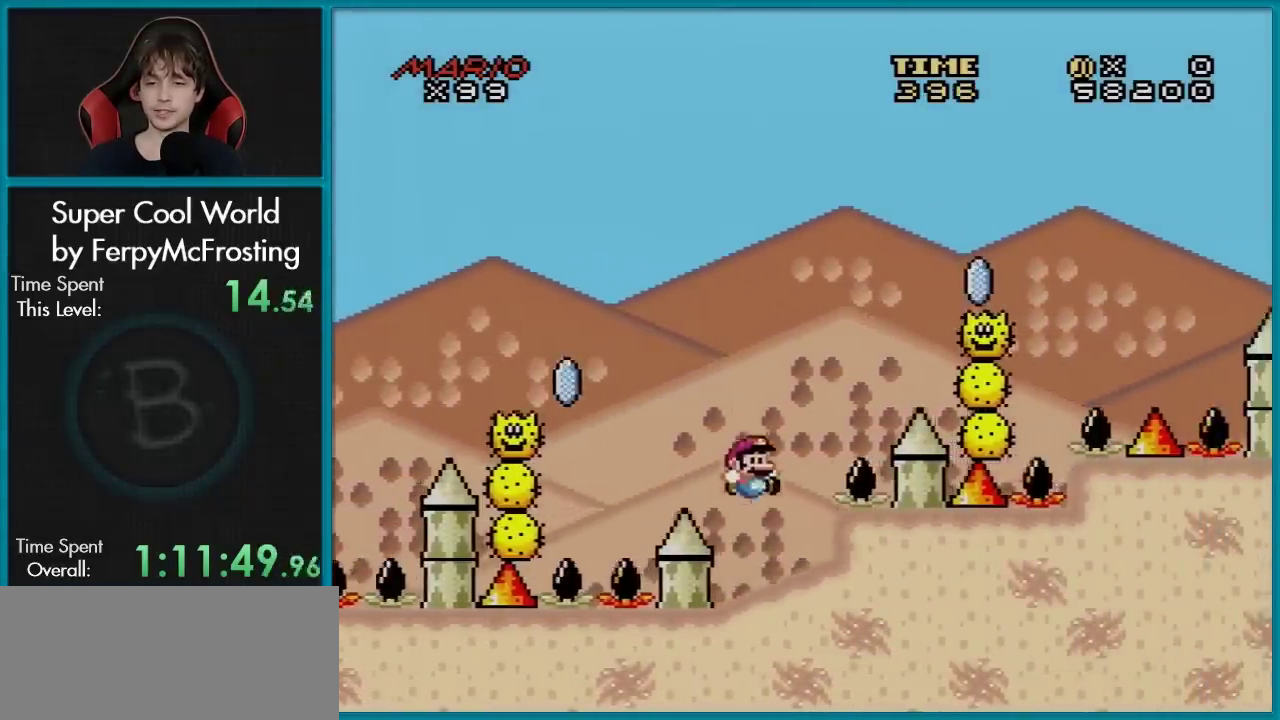
{"dt_ms": 700, "buttons": ["X", "DPAD_LEFT"], "events": [[66, "DPAD_RIGHT", "up"], [317, "DPAD_RIGHT", "down"], [517, "DPAD_RIGHT", "up"], [634, "DPAD_LEFT", "down"]]}
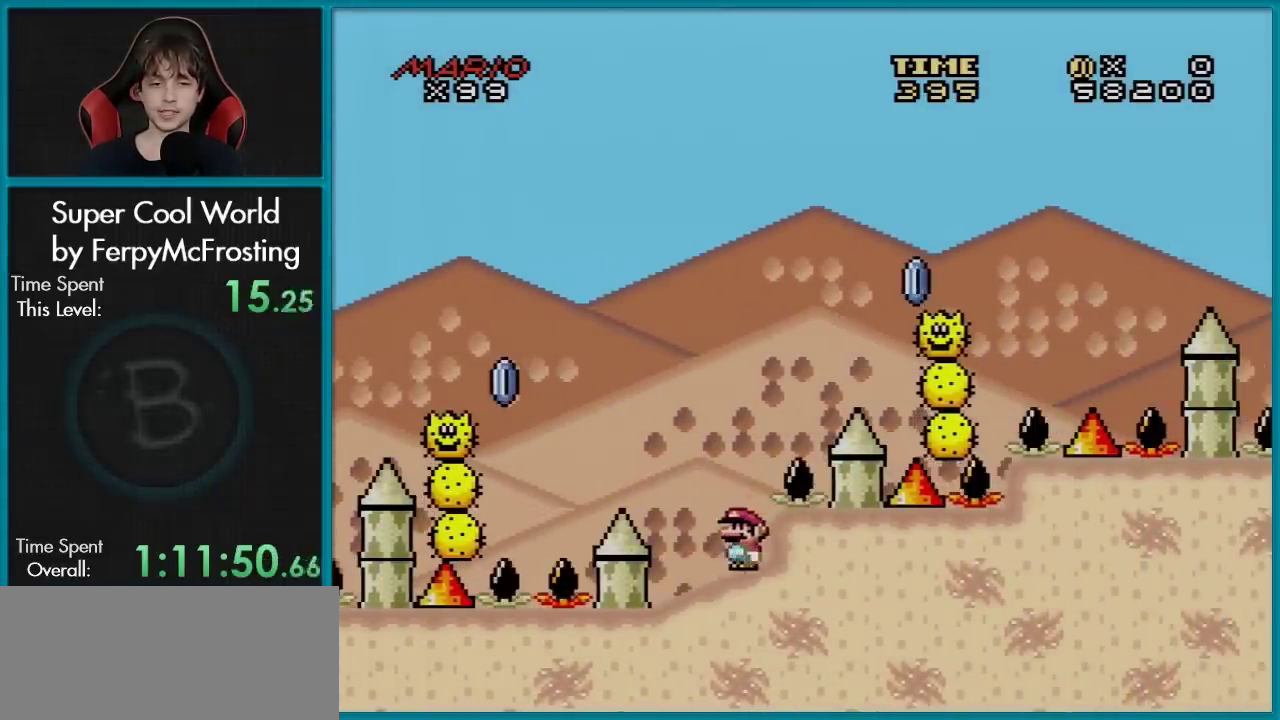
{"dt_ms": 401, "buttons": ["A", "X", "DPAD_LEFT"], "events": [[67, "A", "down"]]}
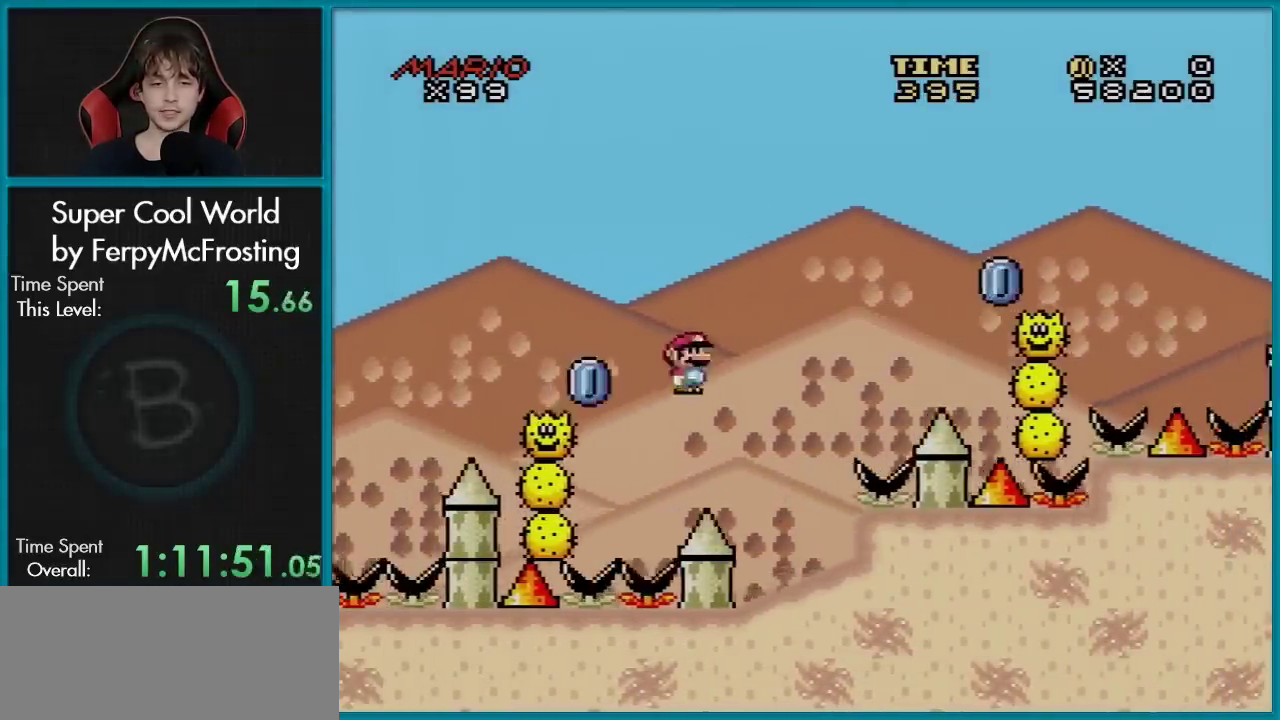
{"dt_ms": 700, "buttons": ["A", "X", "DPAD_RIGHT"], "events": [[367, "DPAD_LEFT", "up"], [383, "A", "up"], [383, "DPAD_RIGHT", "down"], [667, "A", "down"]]}
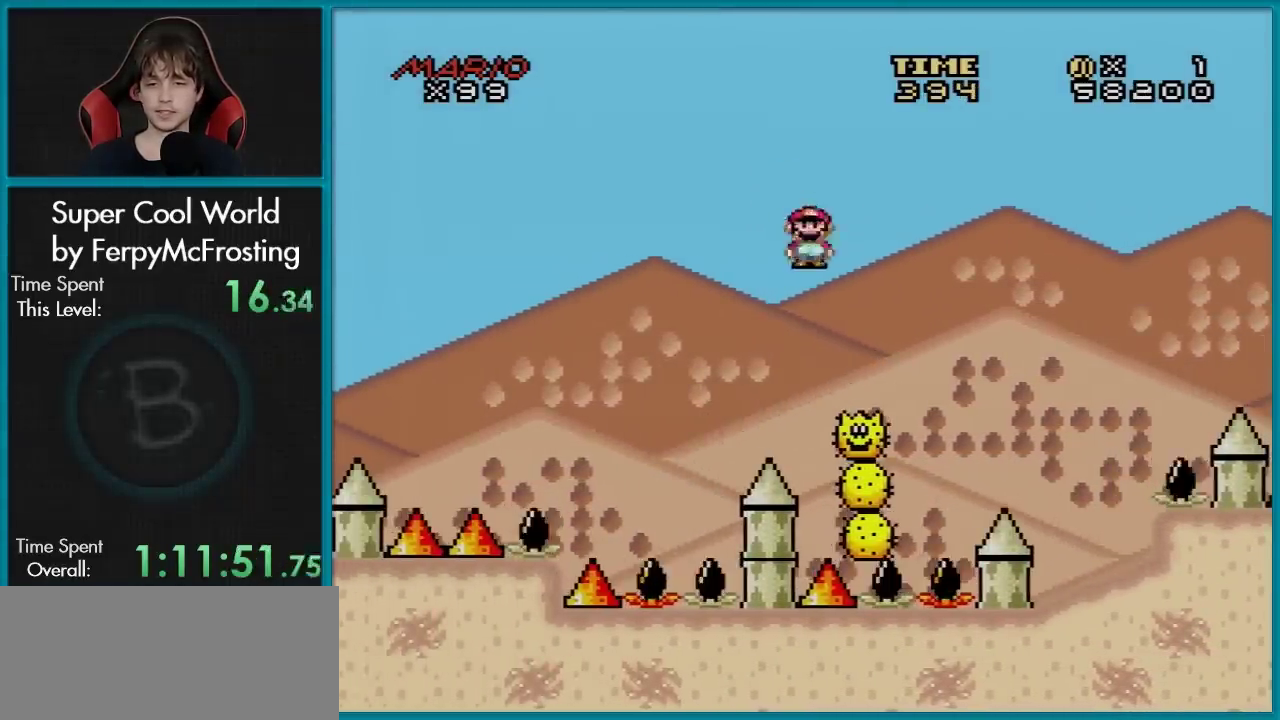
{"dt_ms": 301, "buttons": ["A", "X", "DPAD_RIGHT"], "events": []}
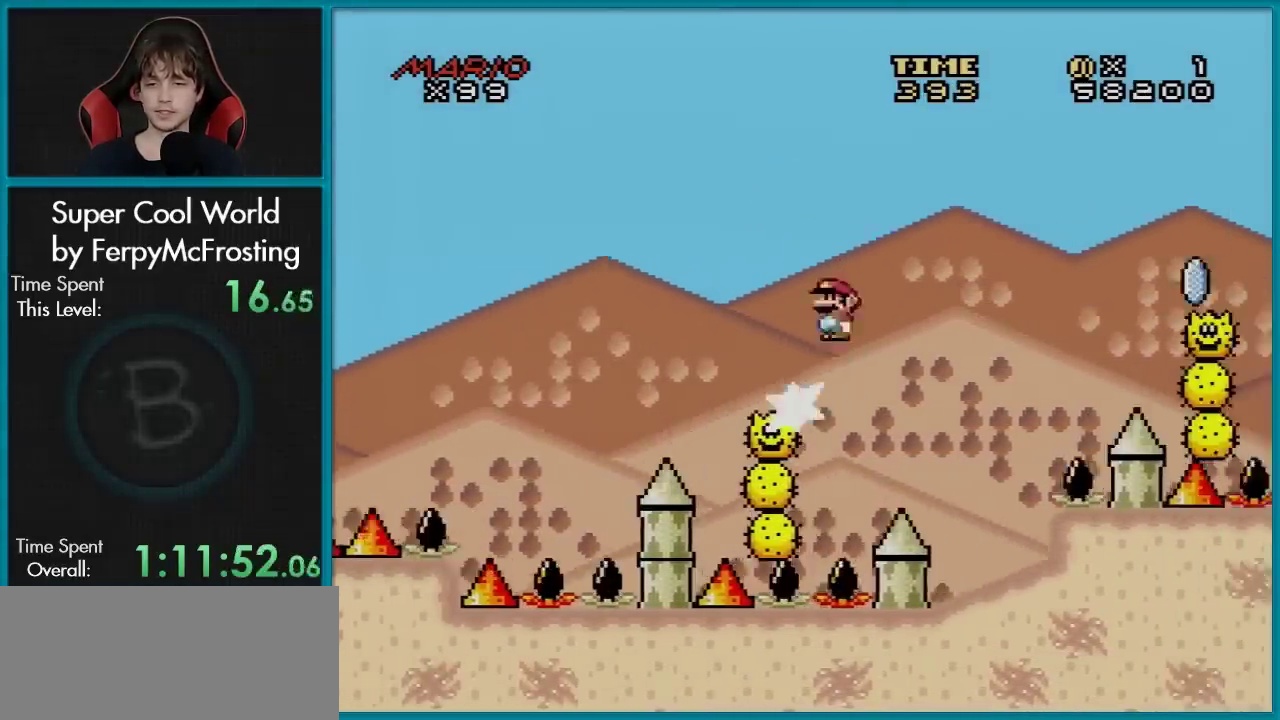
{"dt_ms": 500, "buttons": ["A", "X", "DPAD_RIGHT"], "events": []}
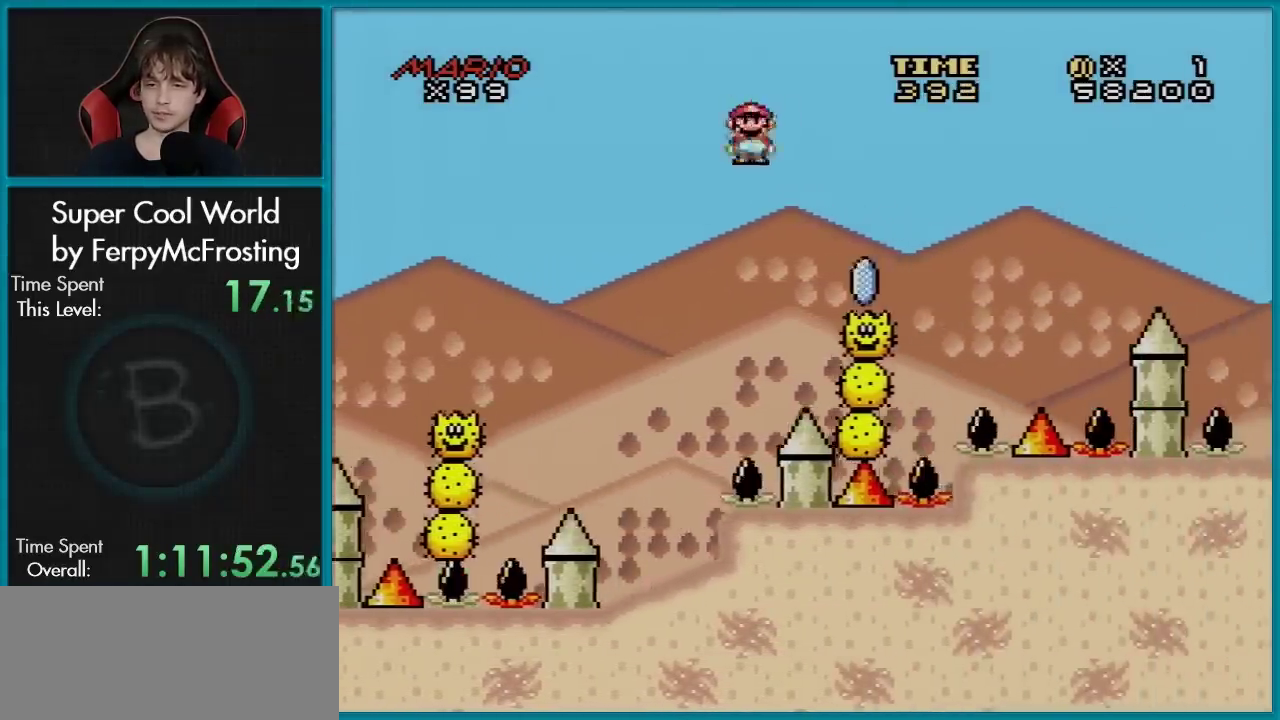
{"dt_ms": 501, "buttons": ["A", "X", "DPAD_RIGHT"], "events": [[134, "DPAD_LEFT", "down"], [134, "DPAD_RIGHT", "up"], [200, "DPAD_LEFT", "up"], [217, "DPAD_RIGHT", "down"]]}
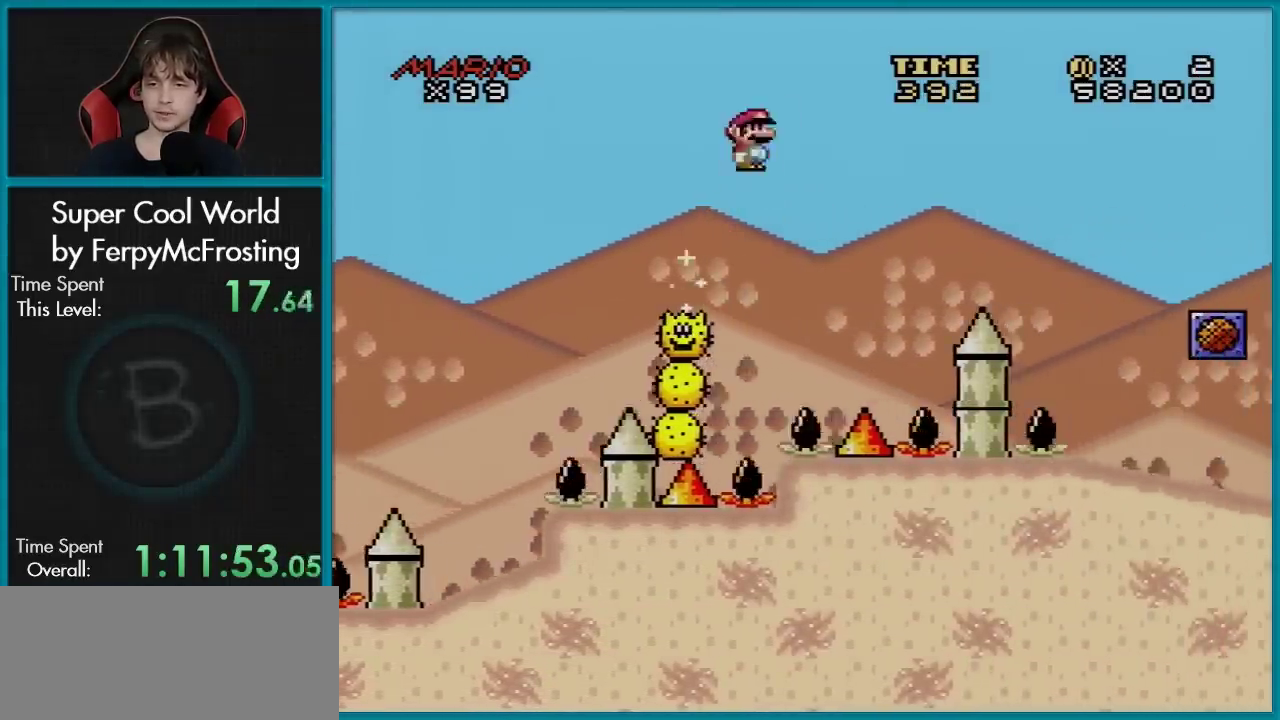
{"dt_ms": 400, "buttons": ["X", "DPAD_RIGHT"], "events": [[367, "A", "up"]]}
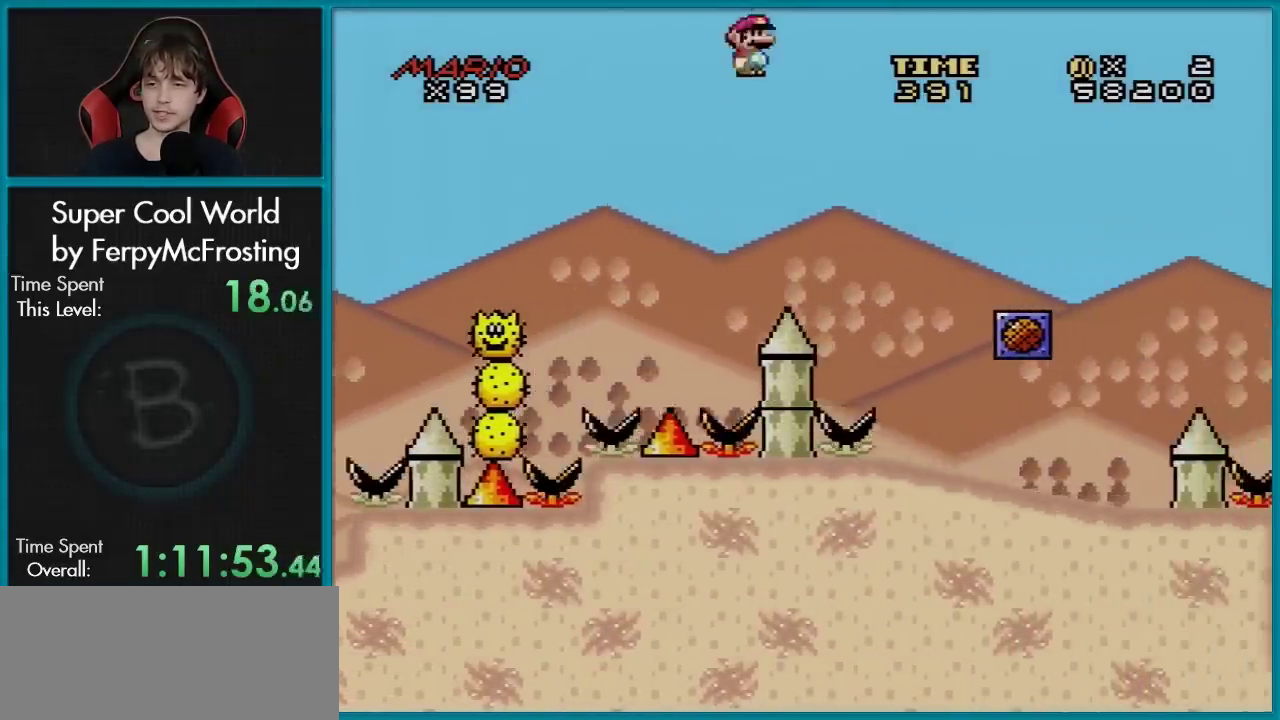
{"dt_ms": 300, "buttons": ["Y", "DPAD_LEFT"], "events": [[100, "X", "up"], [134, "Y", "down"], [267, "DPAD_RIGHT", "up"], [300, "DPAD_LEFT", "down"]]}
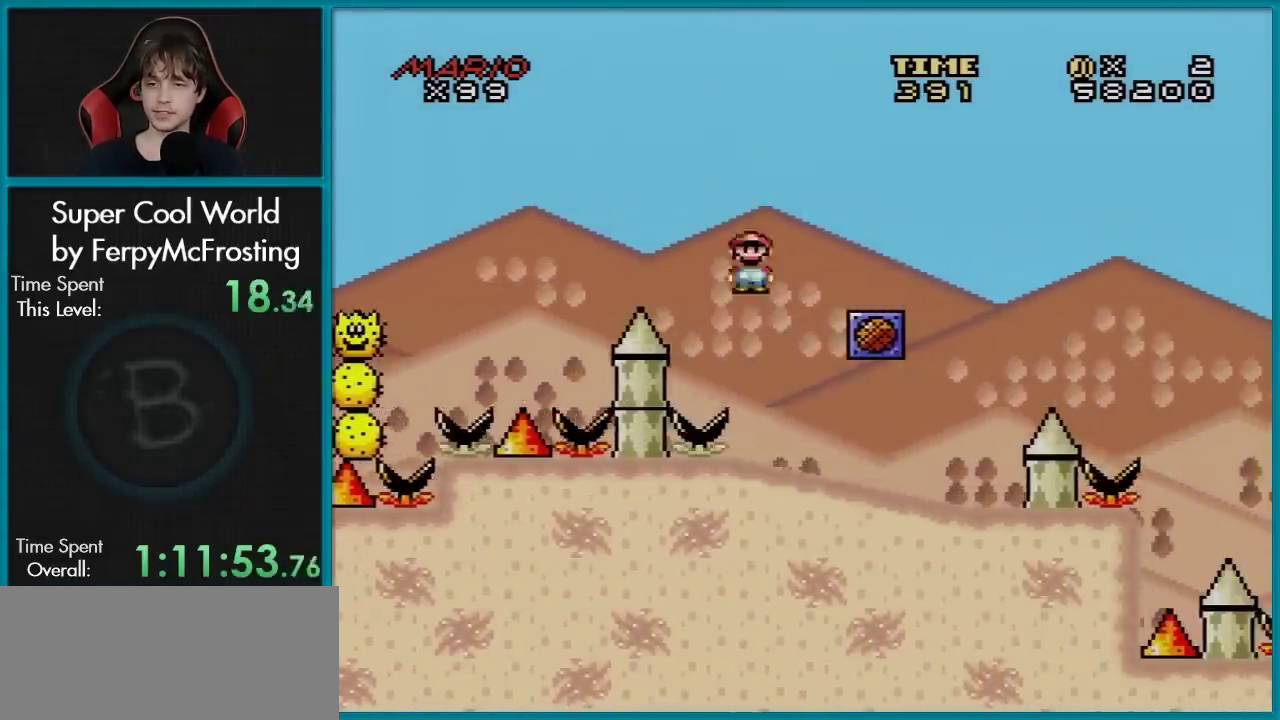
{"dt_ms": 401, "buttons": ["B", "Y", "DPAD_LEFT"], "events": [[67, "DPAD_LEFT", "up"], [67, "DPAD_RIGHT", "down"], [301, "B", "down"], [351, "DPAD_LEFT", "down"], [351, "DPAD_RIGHT", "up"]]}
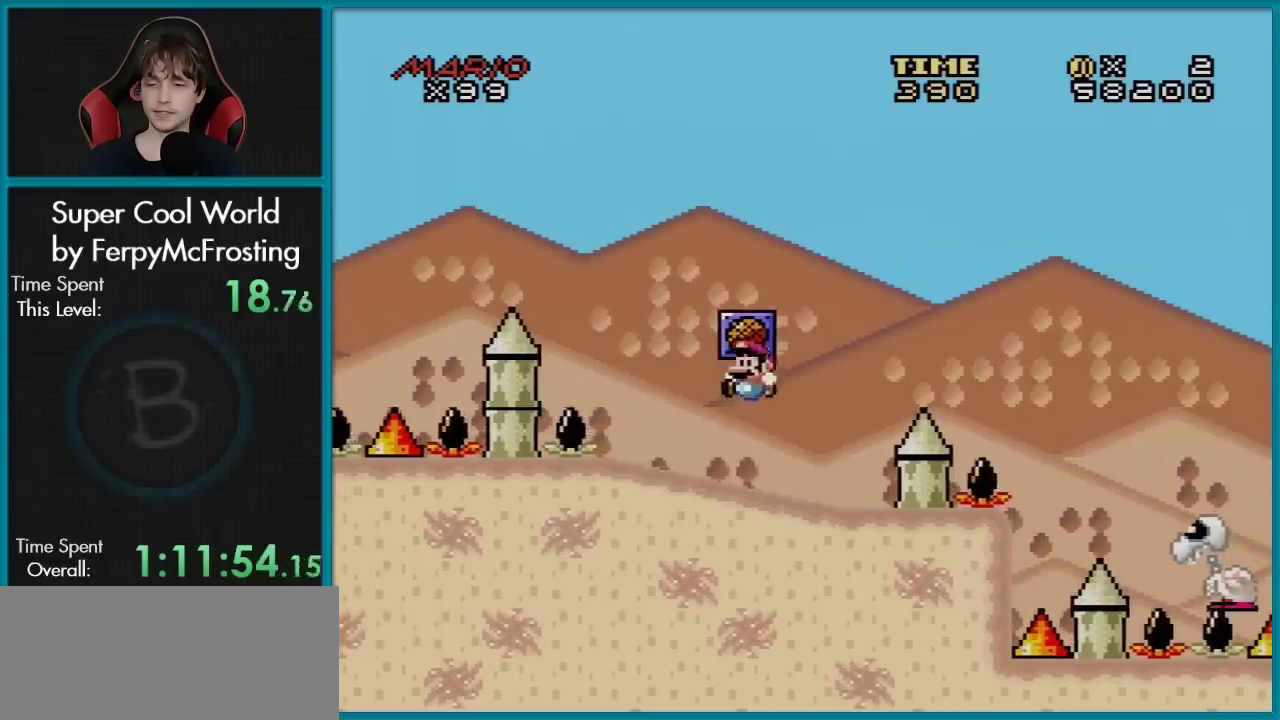
{"dt_ms": 400, "buttons": [], "events": [[117, "B", "up"], [117, "DPAD_LEFT", "up"], [384, "Y", "up"]]}